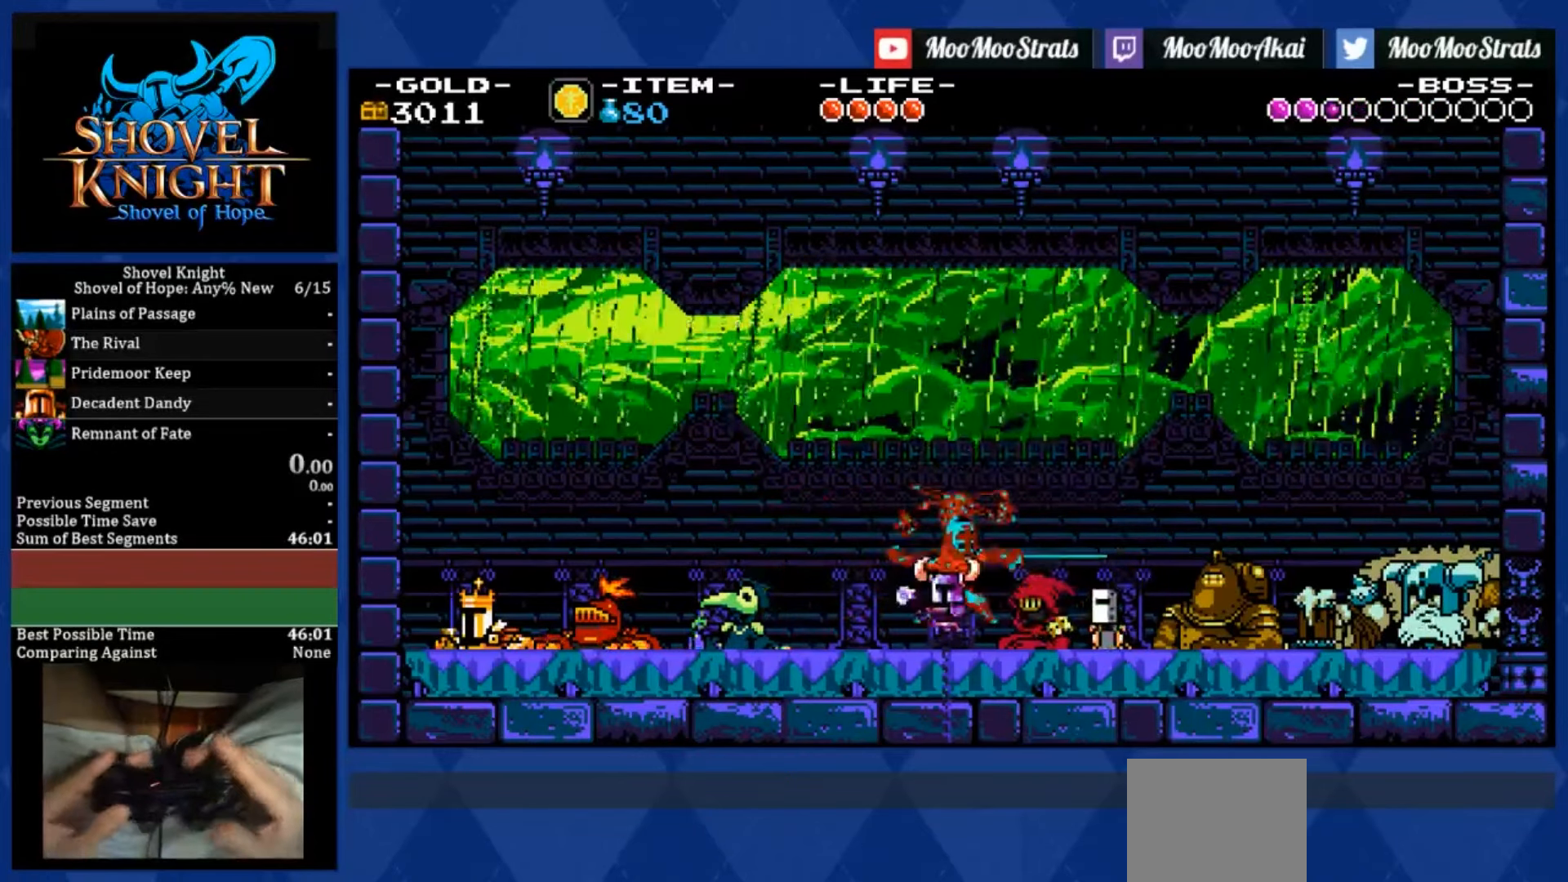
Gameplay with a controller (PlayStation layout); each line is a JSON object with the inputs held at the frame after it. "events" lists button and stick changes between this image and that frame as [ms after this image, input, new state], when the widget could be followed in between. Not read: L3 R3.
{"buttons": ["SQUARE", "DPAD_RIGHT"], "left_stick": "center", "right_stick": "center", "events": [[17, "SQUARE", "down"], [50, "CROSS", "up"]]}
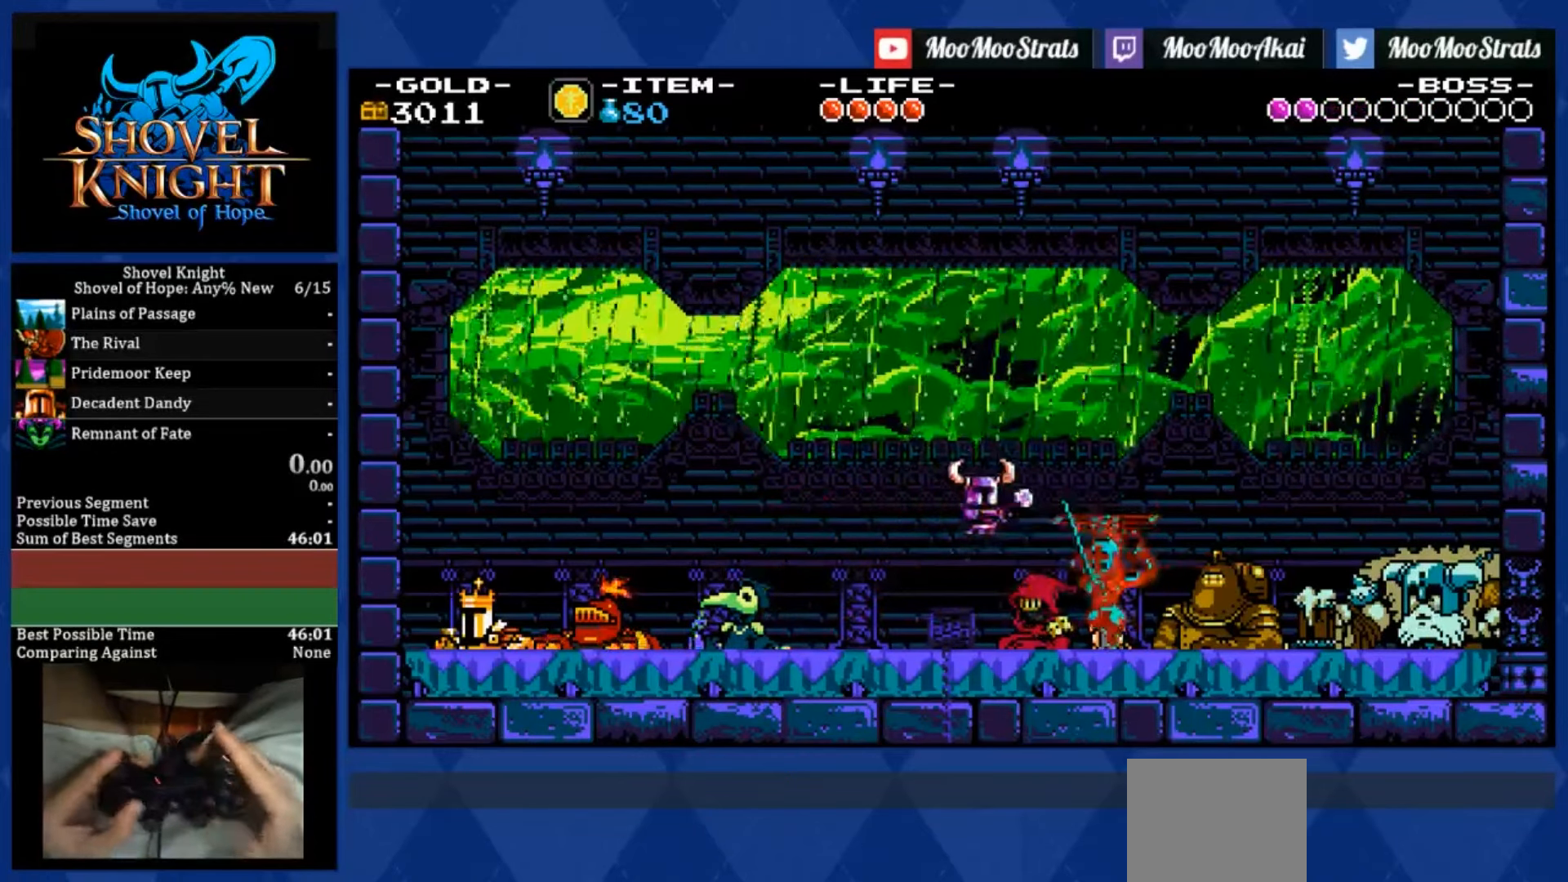
{"buttons": ["DPAD_LEFT"], "left_stick": "center", "right_stick": "center", "events": [[350, "SQUARE", "up"], [384, "DPAD_RIGHT", "up"], [417, "DPAD_LEFT", "down"]]}
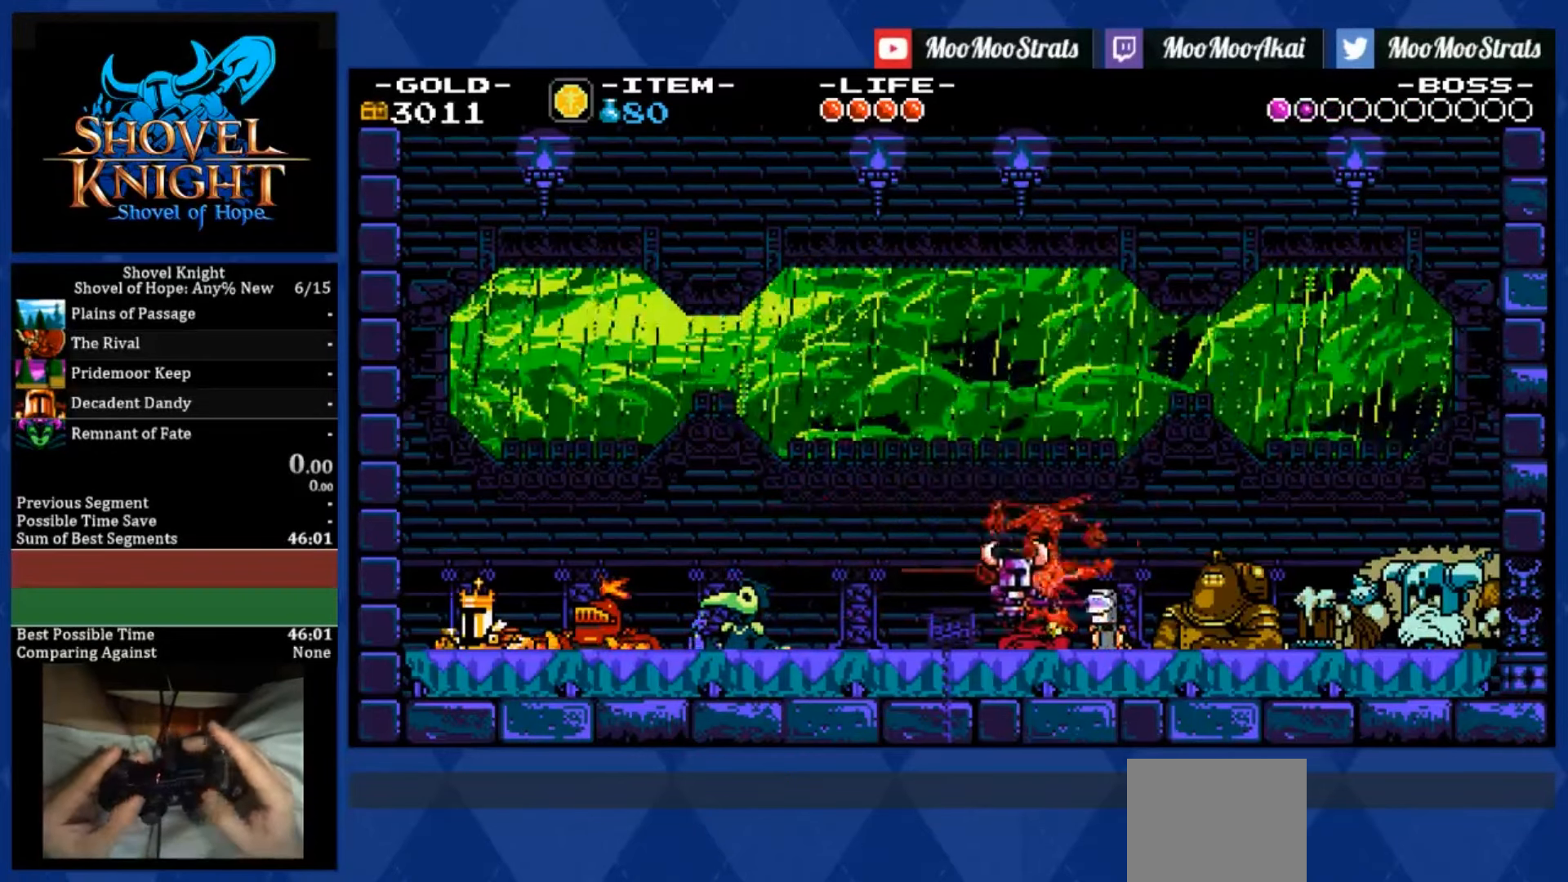
{"buttons": ["DPAD_LEFT"], "left_stick": "center", "right_stick": "center", "events": [[17, "CROSS", "down"], [50, "SQUARE", "down"], [117, "CROSS", "up"], [250, "SQUARE", "up"]]}
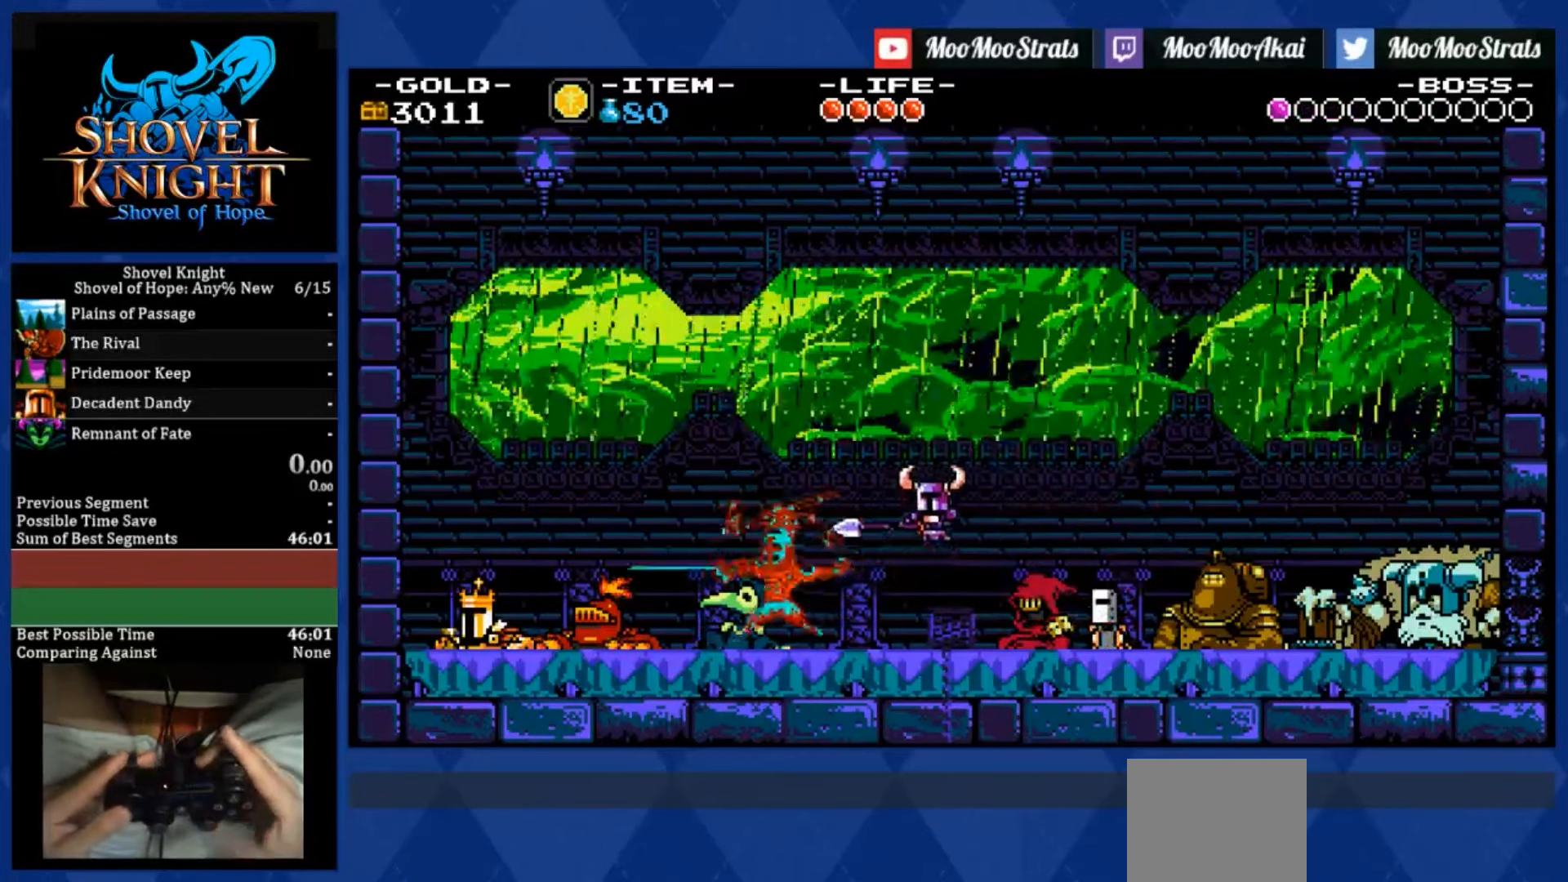
{"buttons": ["DPAD_LEFT"], "left_stick": "center", "right_stick": "center", "events": [[283, "SQUARE", "down"], [483, "SQUARE", "up"]]}
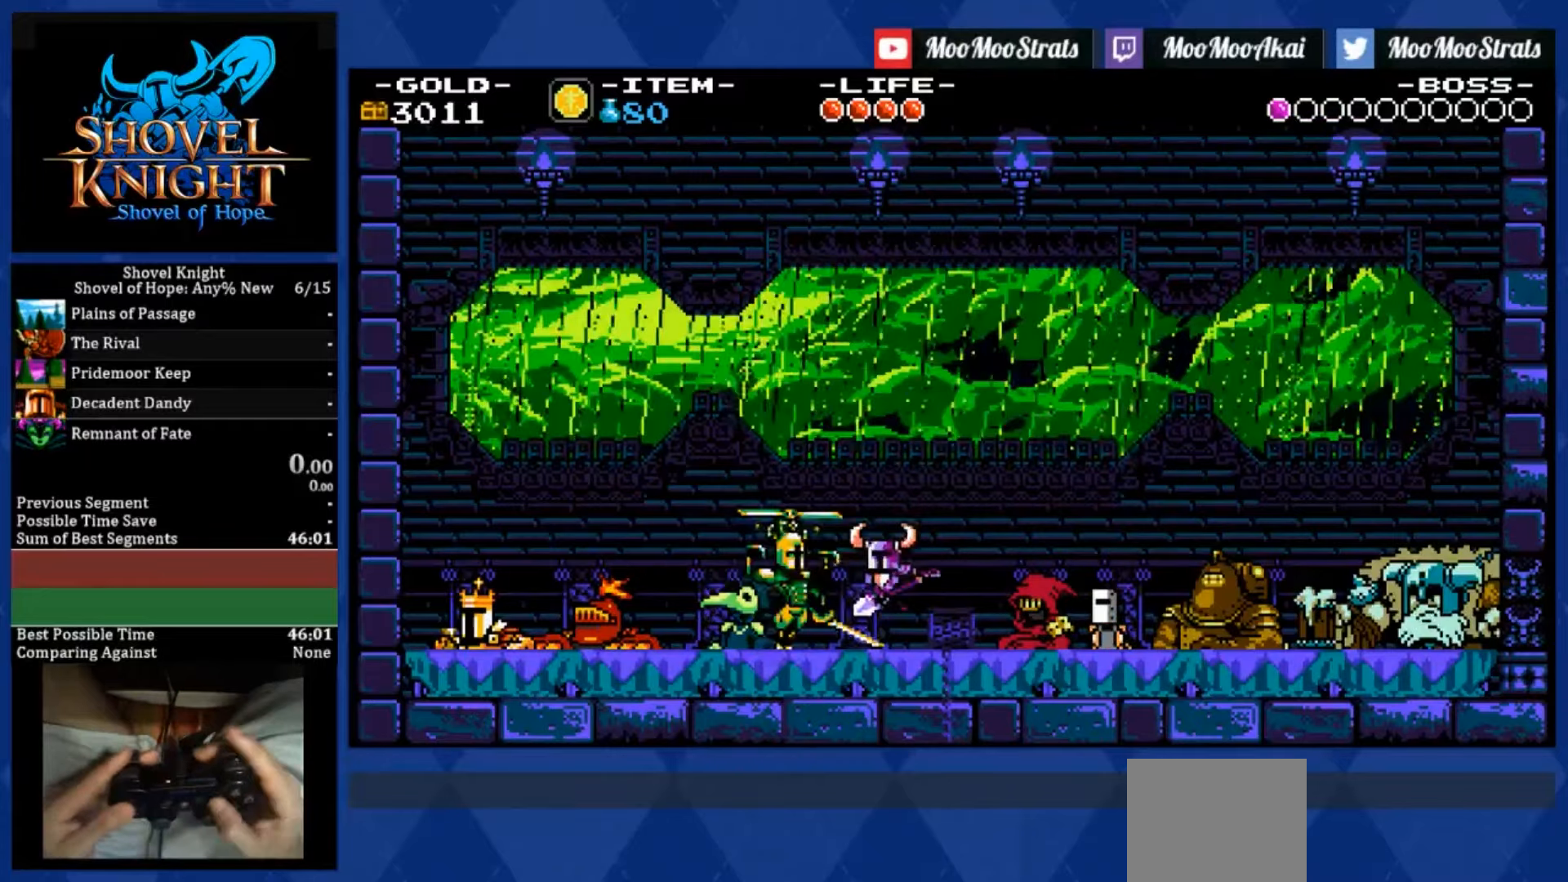
{"buttons": ["DPAD_LEFT"], "left_stick": "center", "right_stick": "center", "events": [[116, "CROSS", "down"], [183, "SQUARE", "down"], [216, "CROSS", "up"], [350, "SQUARE", "up"]]}
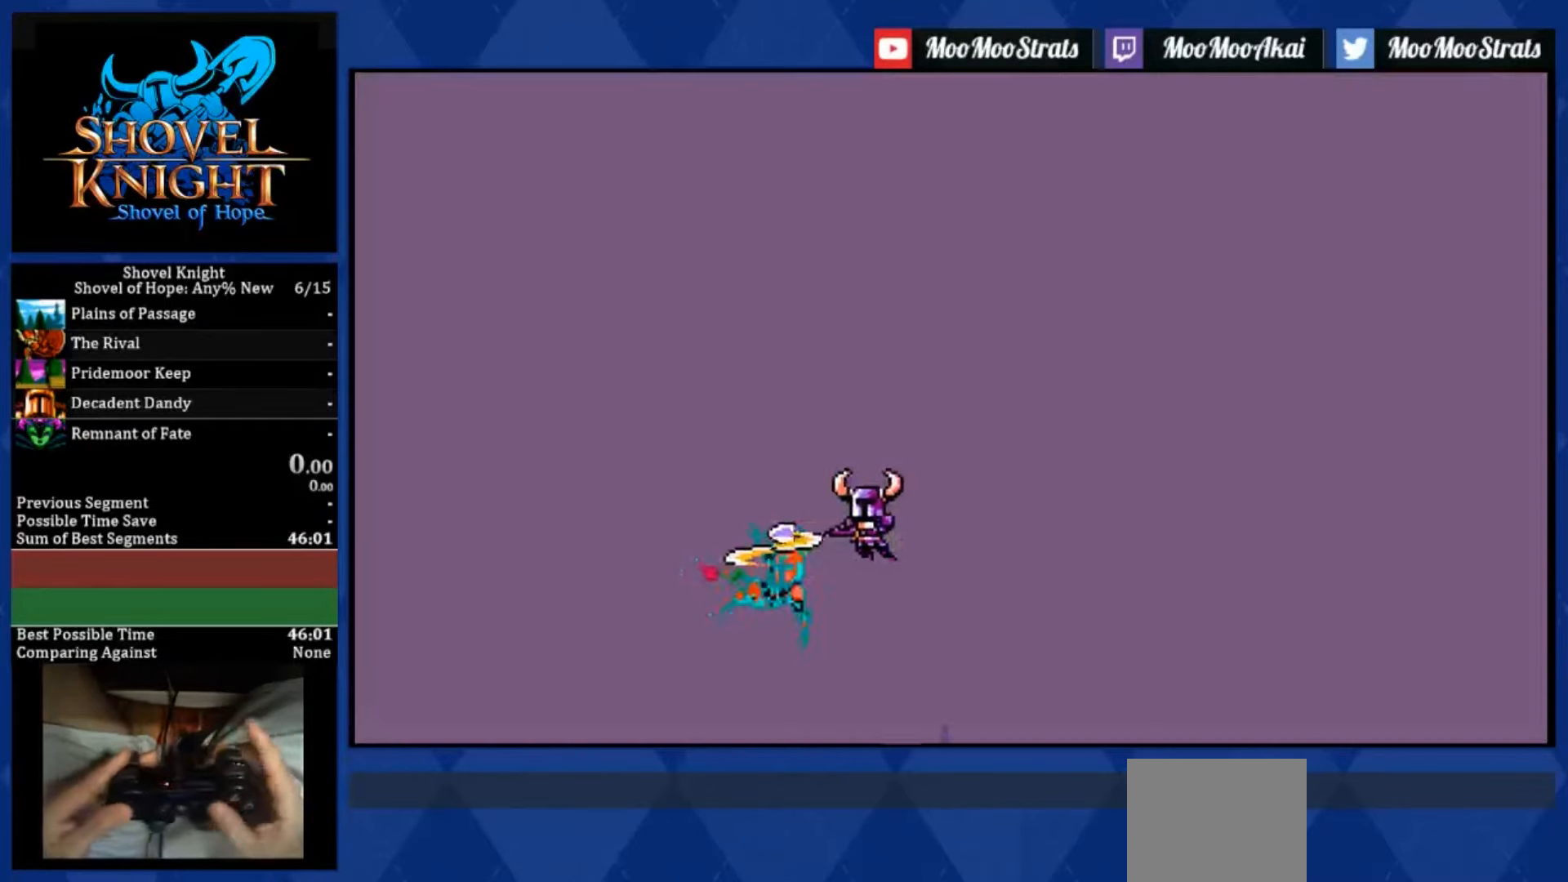
{"buttons": ["DPAD_RIGHT"], "left_stick": "center", "right_stick": "center", "events": [[150, "DPAD_LEFT", "up"], [350, "DPAD_RIGHT", "down"]]}
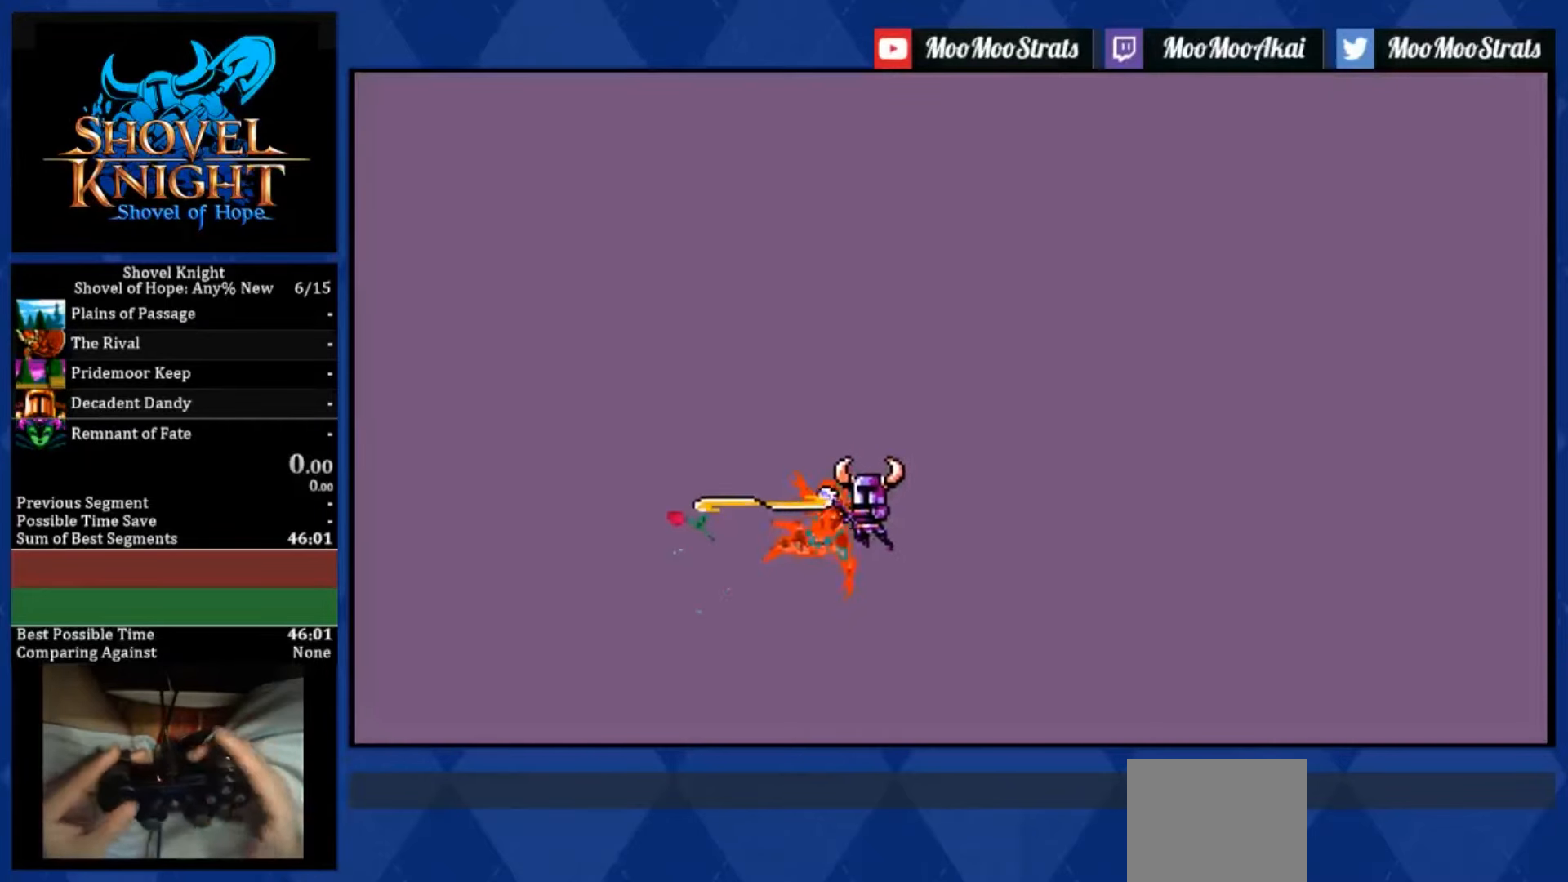
{"buttons": ["DPAD_RIGHT"], "left_stick": "center", "right_stick": "center", "events": []}
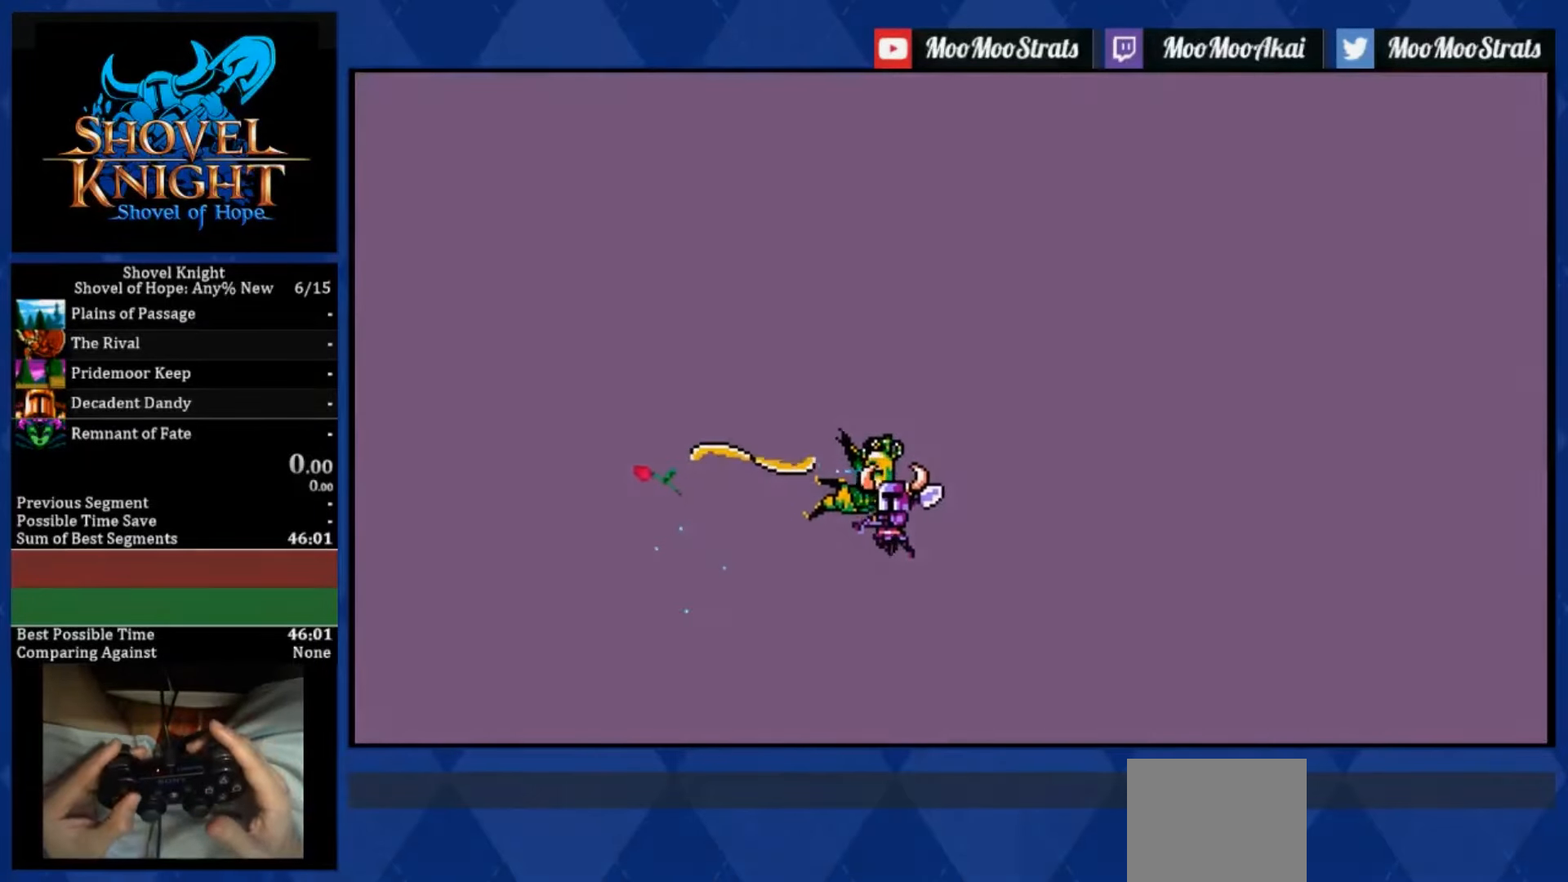
{"buttons": [], "left_stick": "center", "right_stick": "center", "events": [[483, "DPAD_RIGHT", "up"]]}